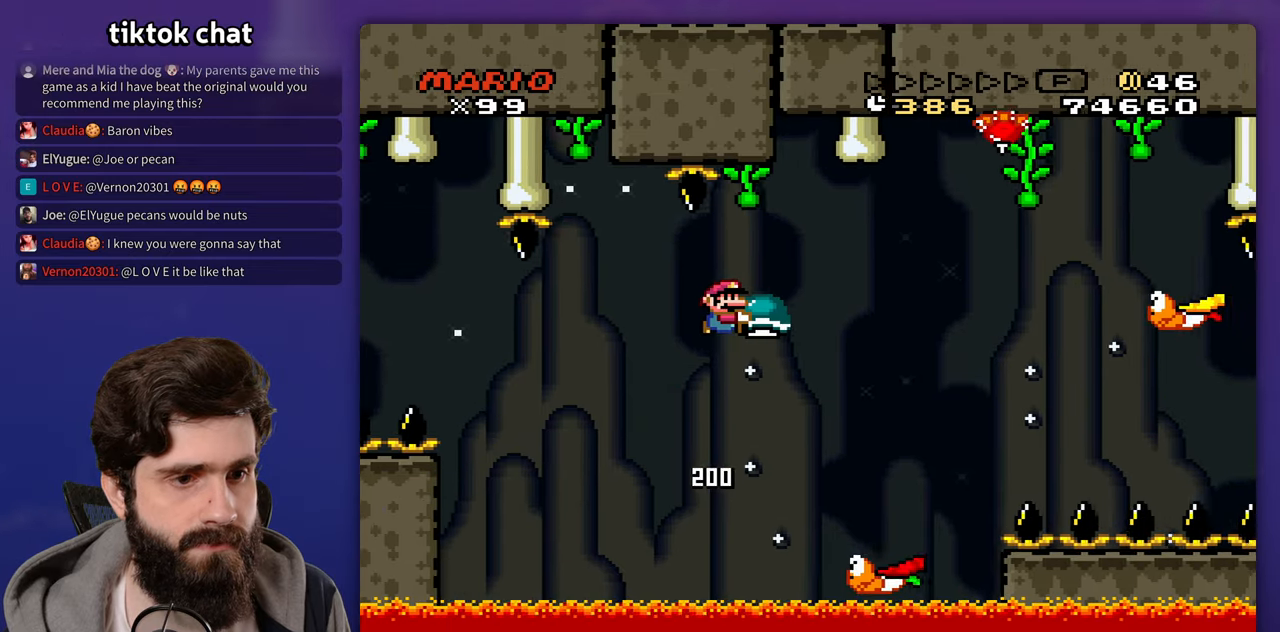
Gameplay with a controller (Nintendo layout); each line is a JSON object with the inputs held at the frame after it. "events" lists button and stick changes between this image and that frame as [ms after this image, input, new state], when the widget could be followed in between. Not read: A B DPAD_RIGHT L3 R3 X Y.
{"buttons": [], "events": [[67, "DPAD_LEFT", "down"], [217, "DPAD_LEFT", "up"]]}
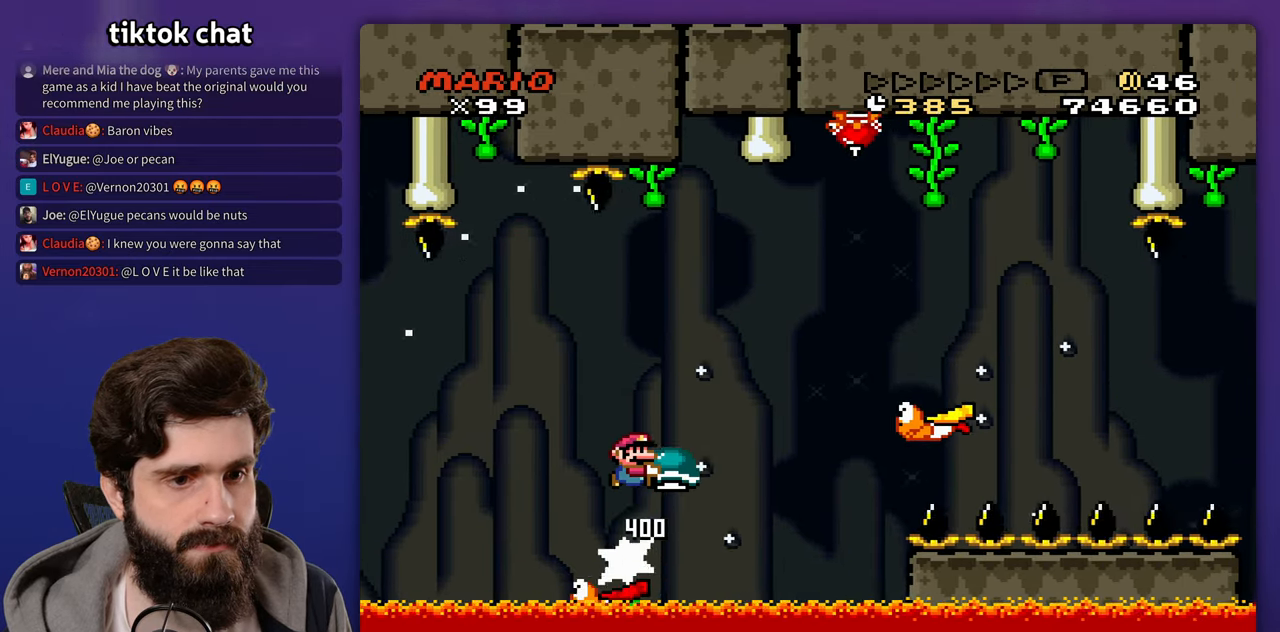
{"buttons": [], "events": []}
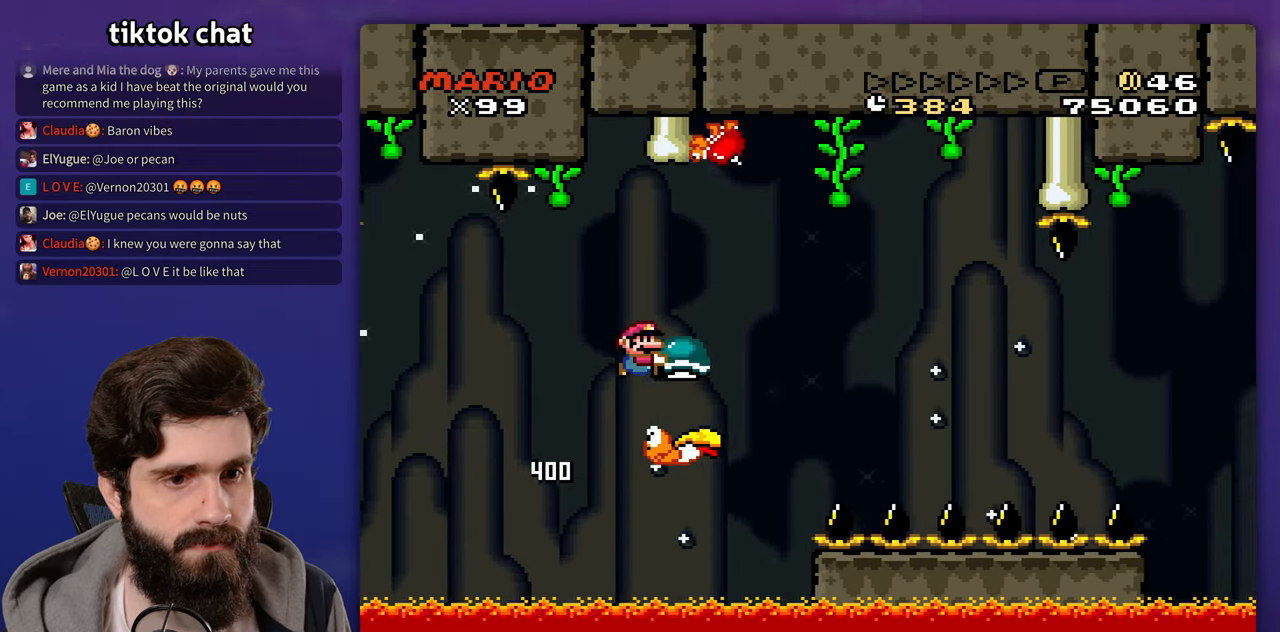
{"buttons": [], "events": [[17, "DPAD_DOWN", "down"], [317, "DPAD_DOWN", "up"]]}
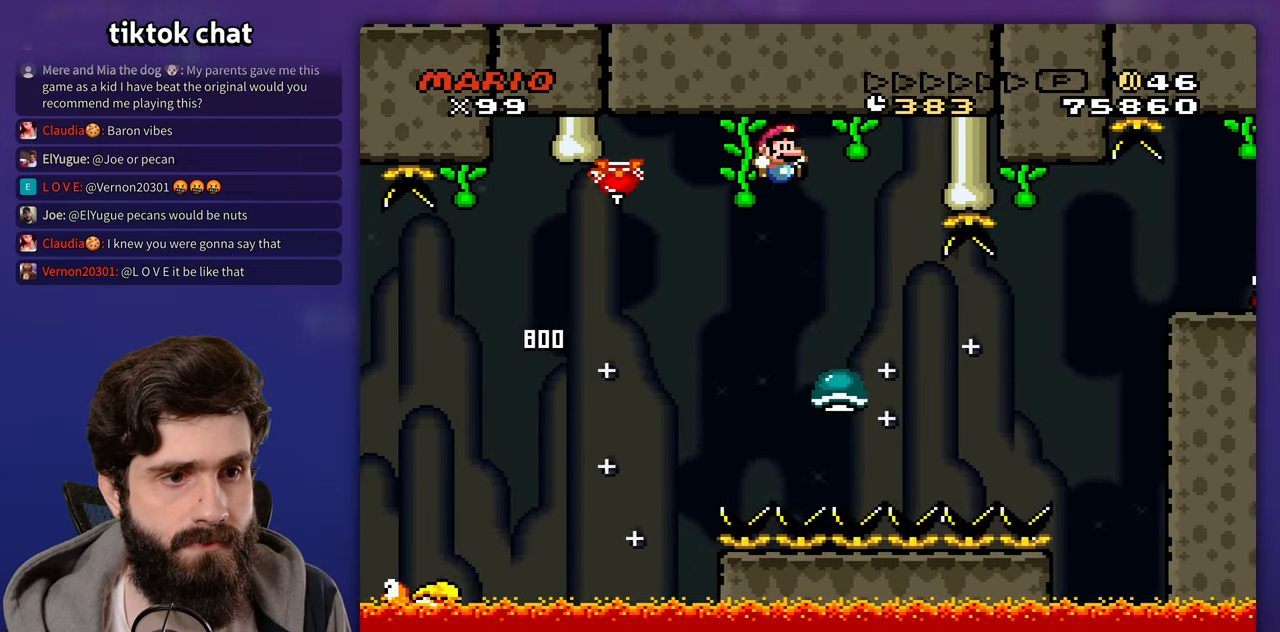
{"buttons": ["DPAD_UP", "DPAD_LEFT"], "events": [[117, "DPAD_LEFT", "down"], [200, "DPAD_LEFT", "up"], [200, "DPAD_UP", "down"], [217, "DPAD_UP", "up"], [483, "DPAD_UP", "down"], [500, "DPAD_LEFT", "down"]]}
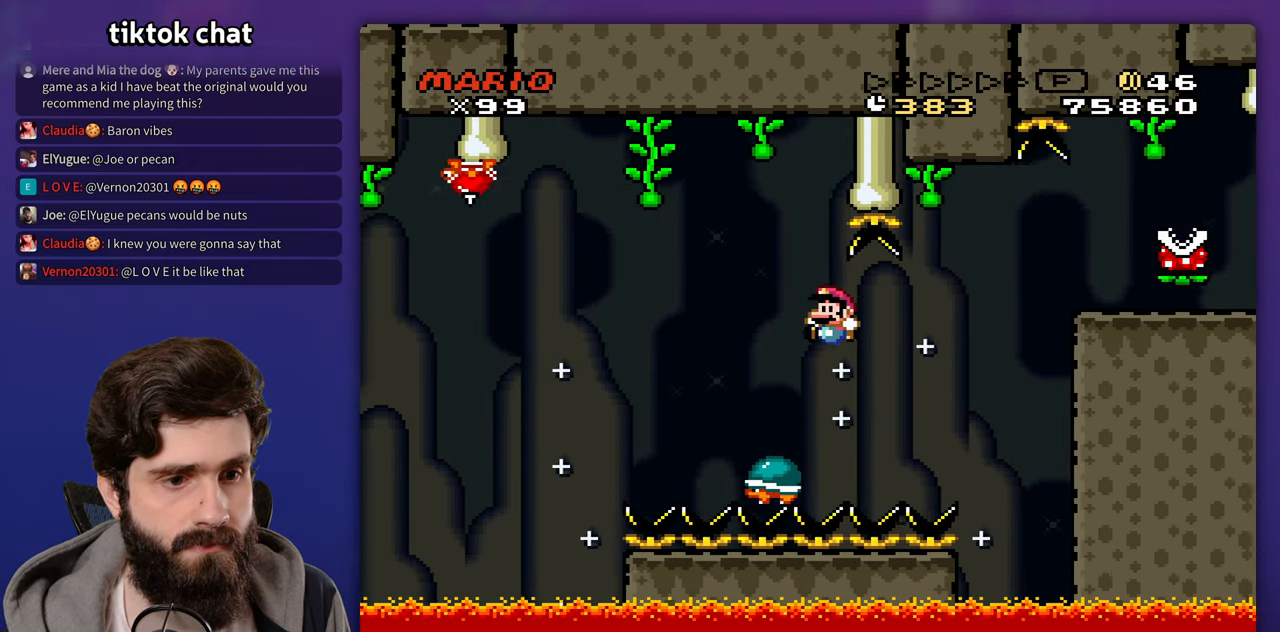
{"buttons": [], "events": [[367, "DPAD_LEFT", "up"], [367, "DPAD_UP", "up"]]}